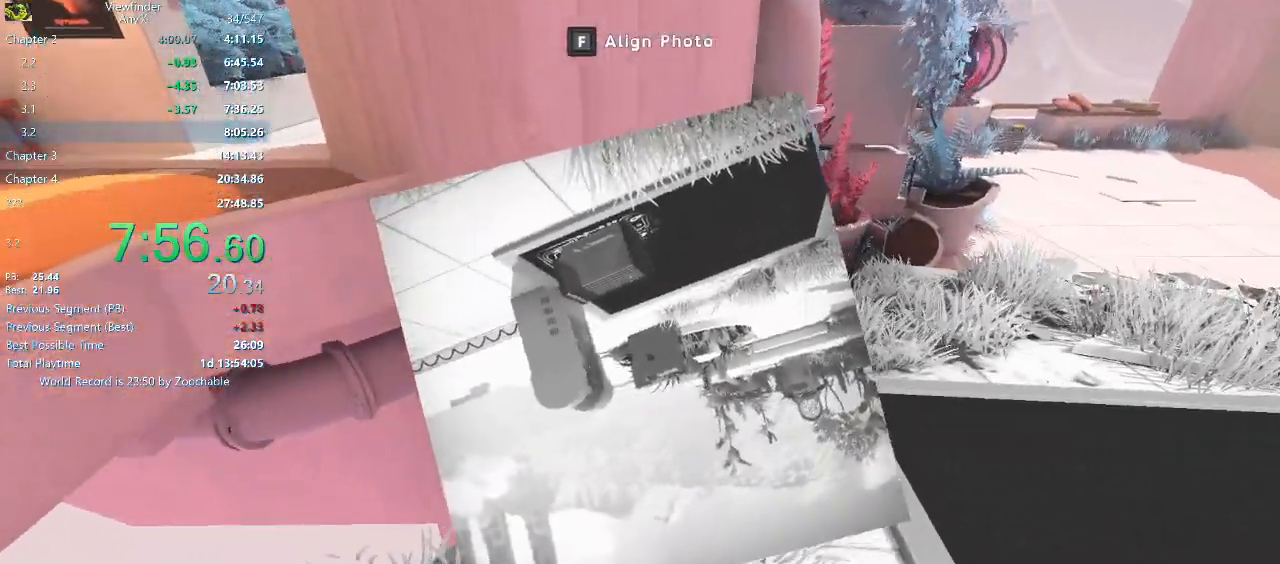
Gameplay with keyboard and mouse; each line is a JSON object with the keys and mouse buttons held at the frame after it. "events" lists presses ("down") and releases ("up") of "a", "d", "e", "escape", "f", "q", "r", "return", "s", "shift", "space", "w", "mouse_left", "mouse_middle", "mouse_right", "mouse_wheel_up" and "mouse_wheel_down" between this image and that frame as [ms after this image, input, new state], when the widget could be followed in between. "mouse_left", "mouse_middle", "mouse_right", "mouse_wheel_up", "mouse_wheel_down" = the "left", "middle", "right", "wheel_up", "wheel_down" buttons of the "mouse" list. No other keys are recorded. Mouse movement is not recorded.
{"keys": ["d", "s"], "mouse": ["right"], "events": [[17, "space", "down"], [117, "space", "up"], [267, "space", "down"], [350, "space", "up"]]}
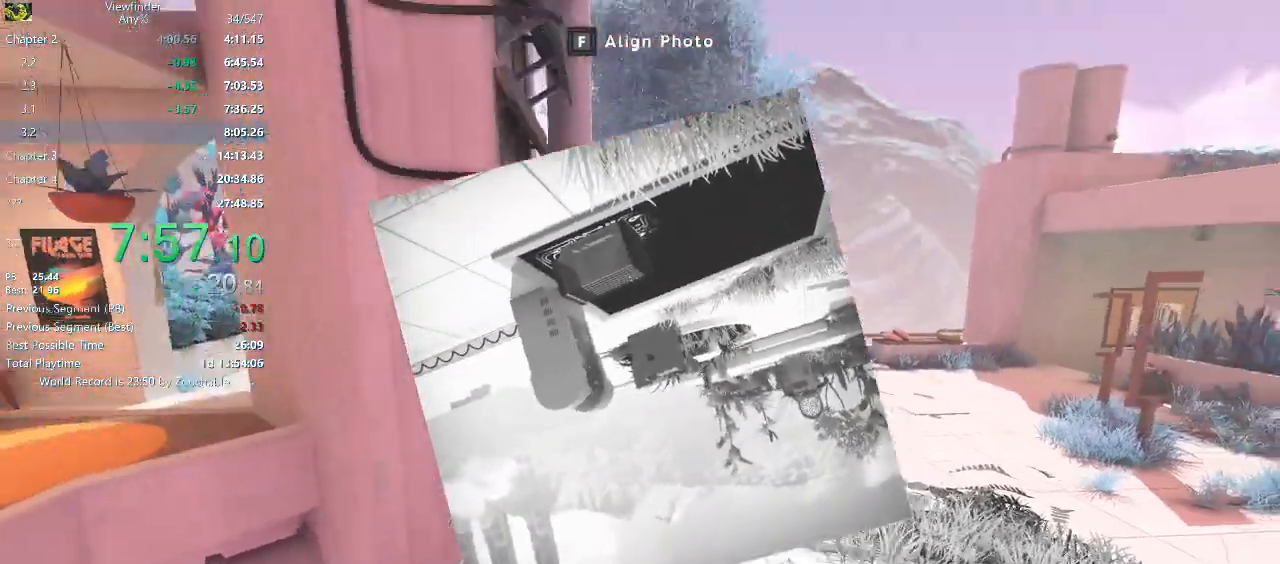
{"keys": ["s"], "mouse": ["right"], "events": [[183, "d", "up"], [217, "space", "down"], [317, "space", "up"]]}
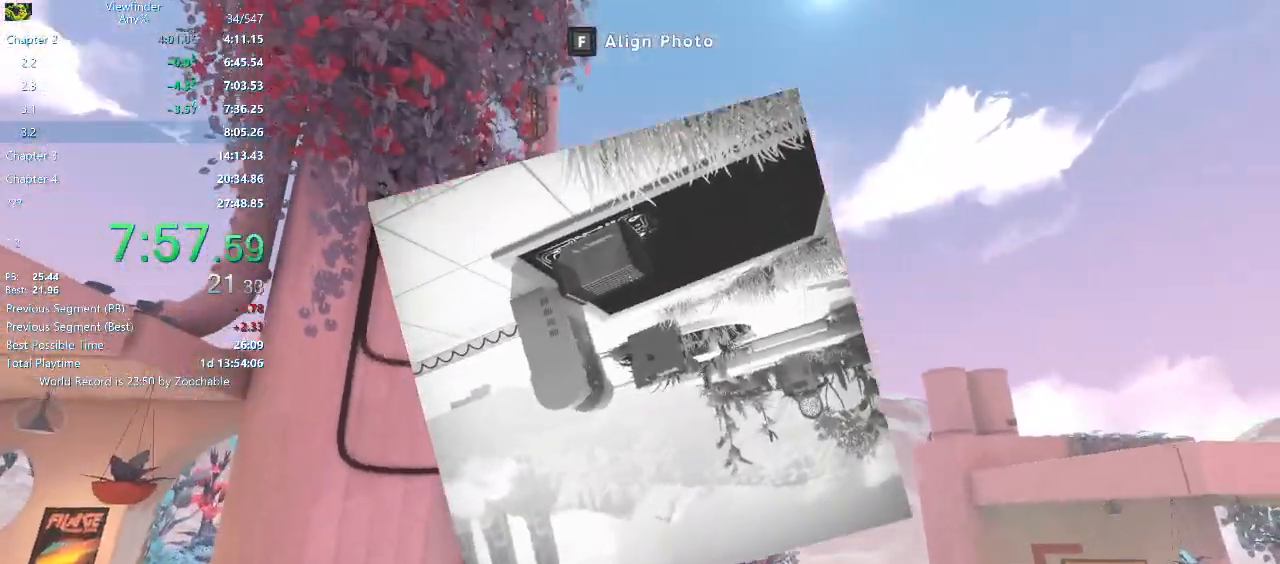
{"keys": ["s"], "mouse": [], "events": [[117, "mouse_left", "down"], [200, "mouse_left", "up"], [200, "mouse_right", "up"]]}
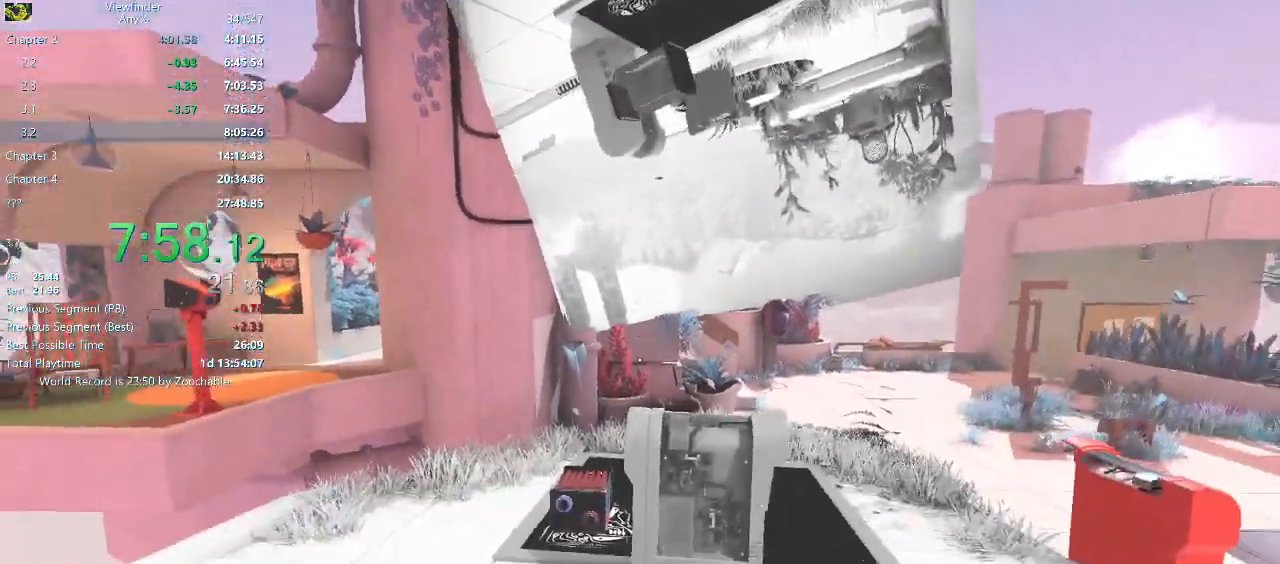
{"keys": ["d", "w"], "mouse": [], "events": [[167, "space", "down"], [217, "space", "up"], [300, "d", "down"], [400, "s", "up"], [483, "w", "down"]]}
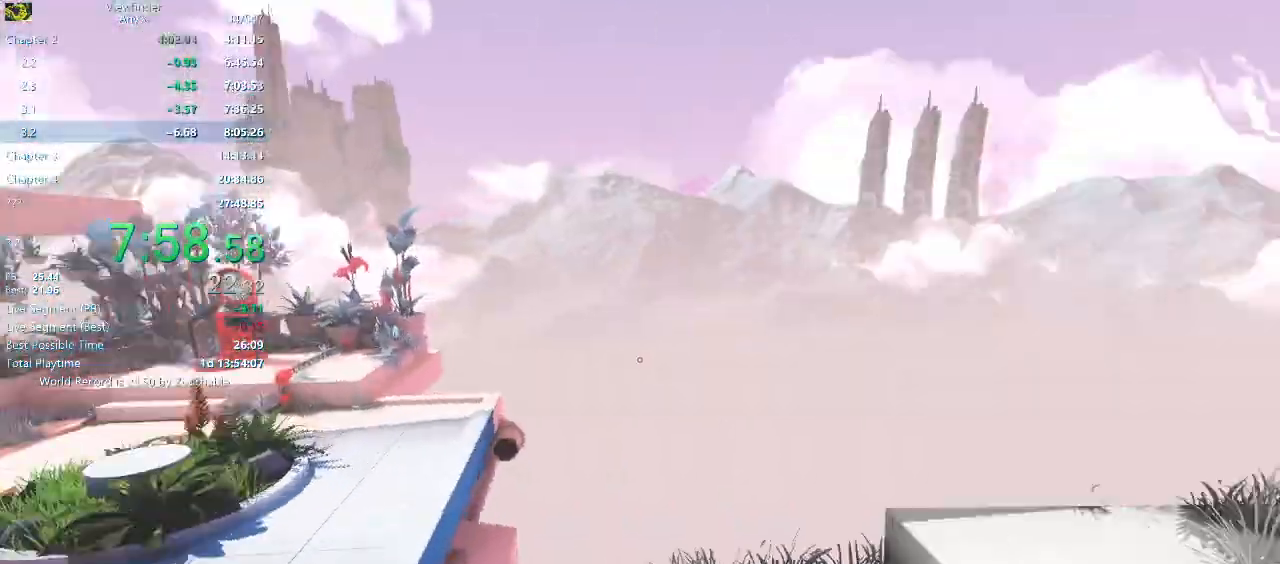
{"keys": ["w"], "mouse": [], "events": [[83, "d", "up"], [367, "space", "down"], [417, "space", "up"]]}
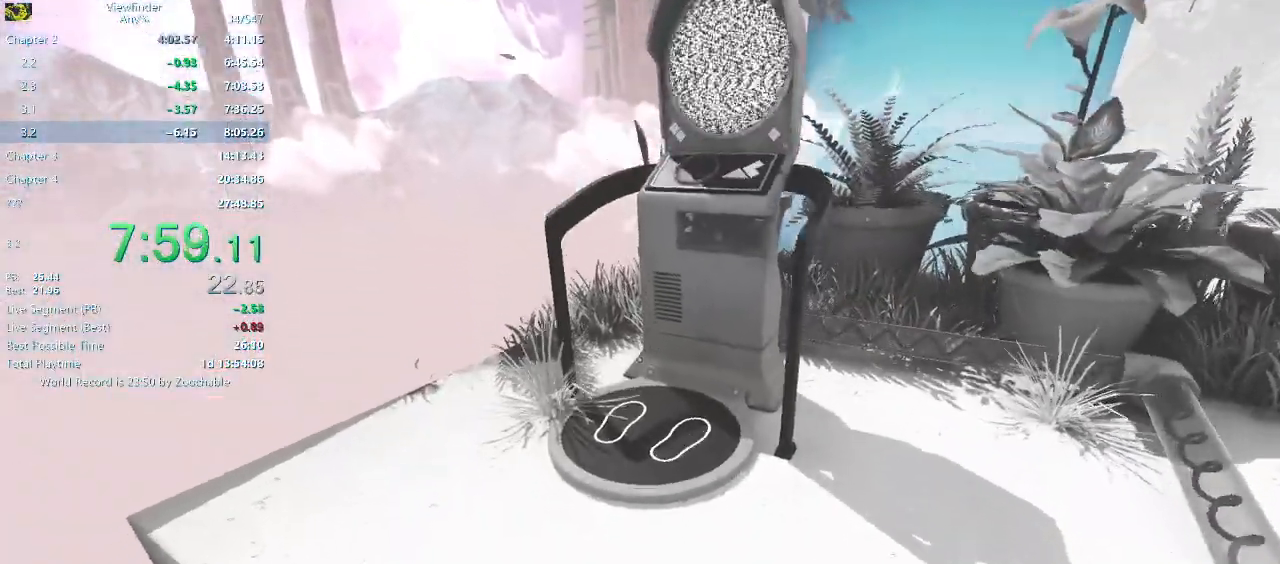
{"keys": ["w"], "mouse": ["middle"], "events": [[200, "space", "down"], [283, "mouse_middle", "down"], [283, "space", "up"], [383, "mouse_middle", "up"], [483, "mouse_middle", "down"]]}
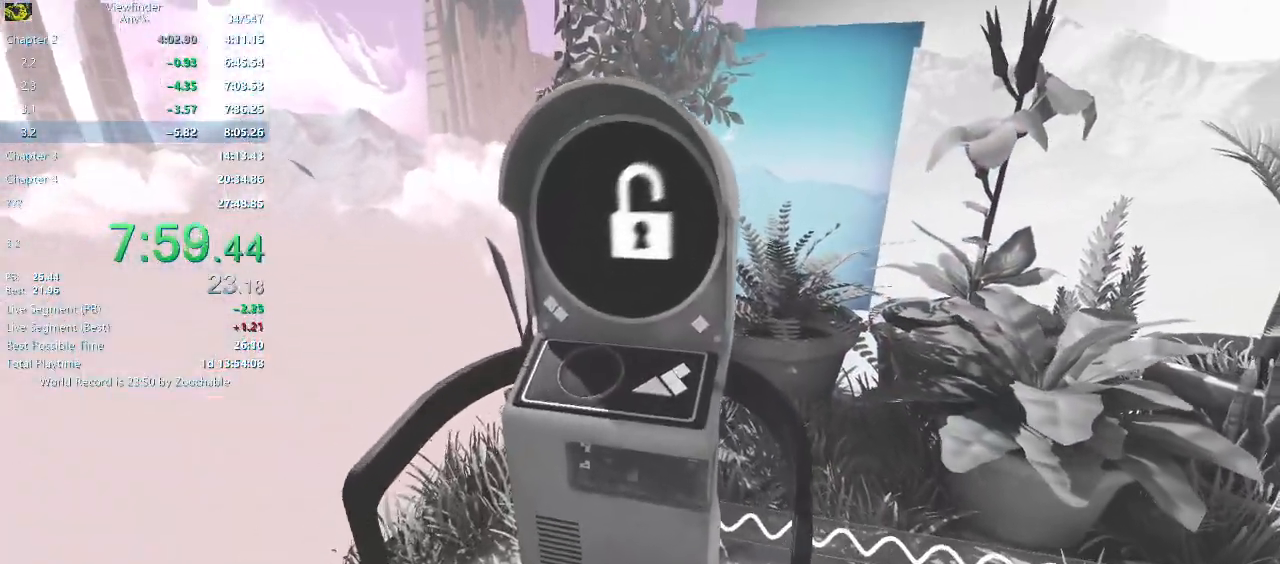
{"keys": [], "mouse": [], "events": [[17, "mouse_middle", "up"], [117, "mouse_middle", "down"], [117, "w", "up"], [167, "mouse_middle", "up"]]}
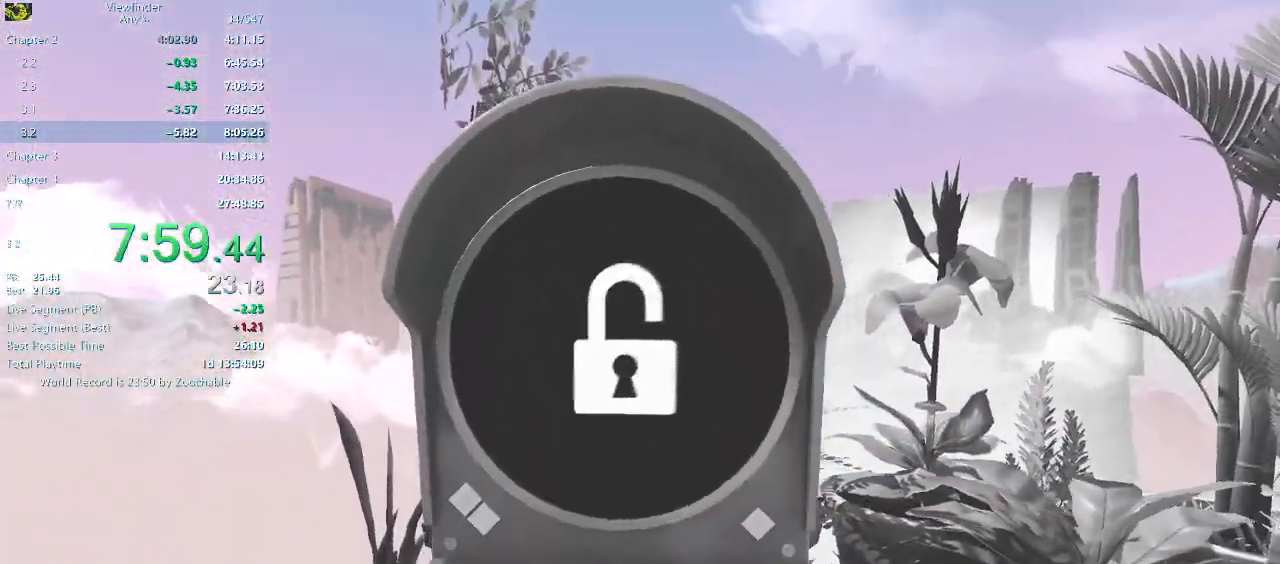
{"keys": [], "mouse": [], "events": []}
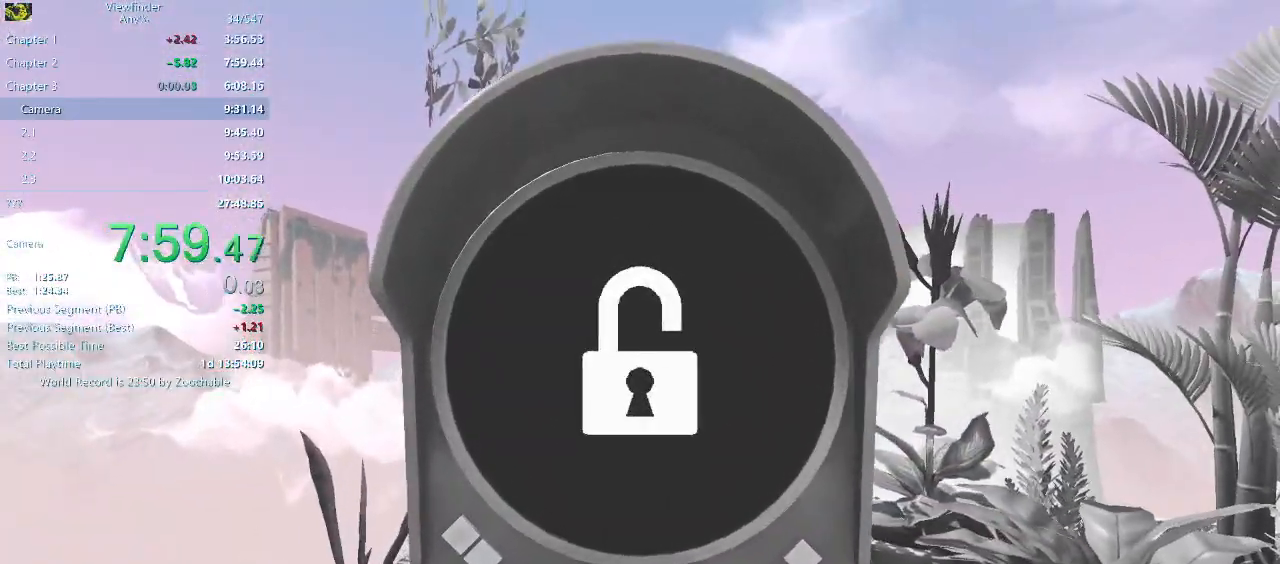
{"keys": [], "mouse": [], "events": []}
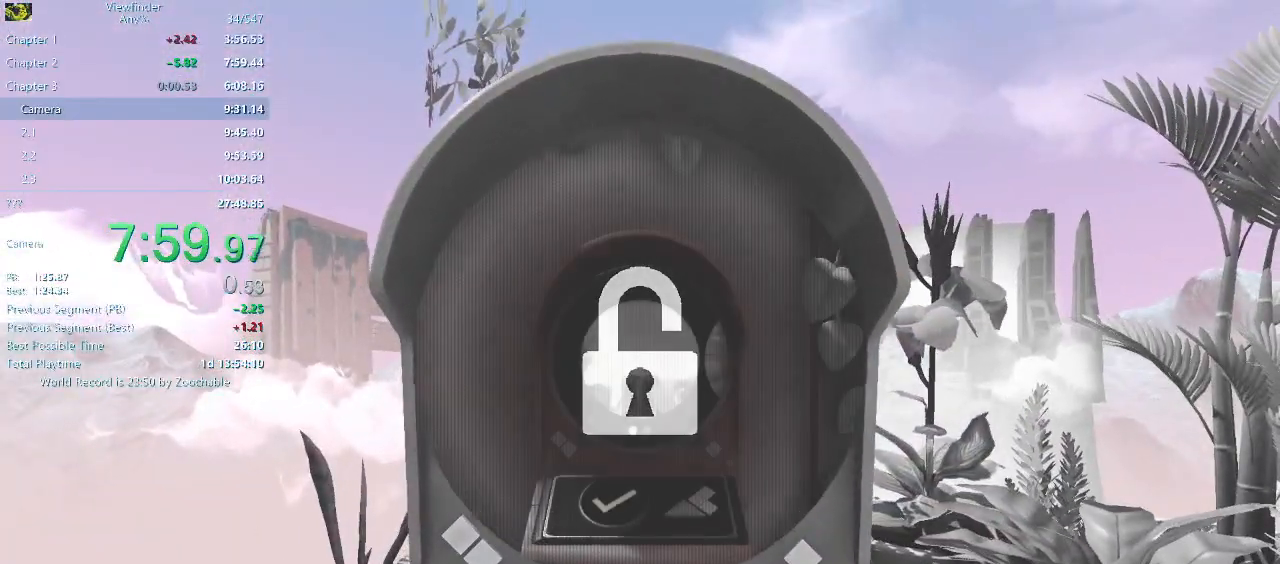
{"keys": [], "mouse": [], "events": []}
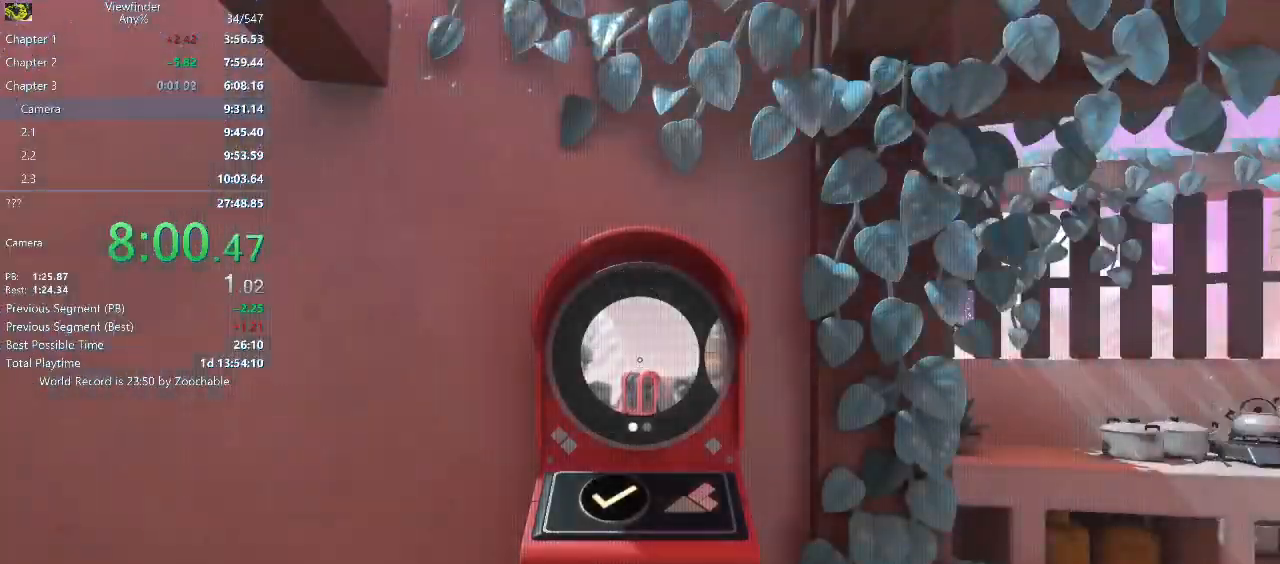
{"keys": ["w"], "mouse": [], "events": [[33, "a", "down"], [33, "w", "down"], [367, "a", "up"]]}
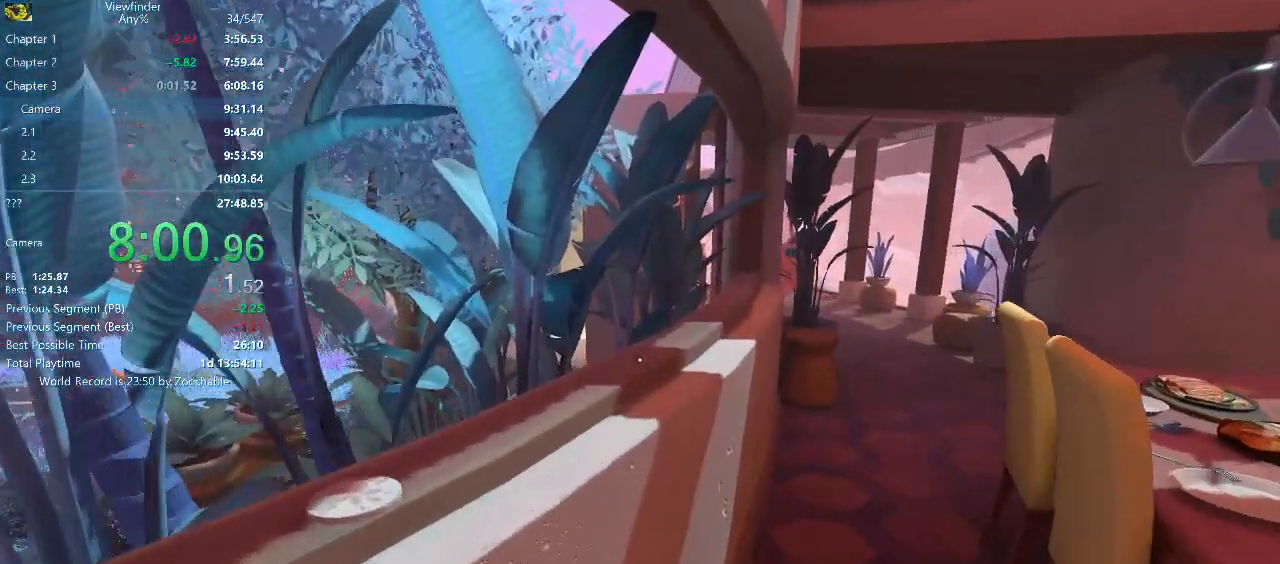
{"keys": ["w"], "mouse": [], "events": []}
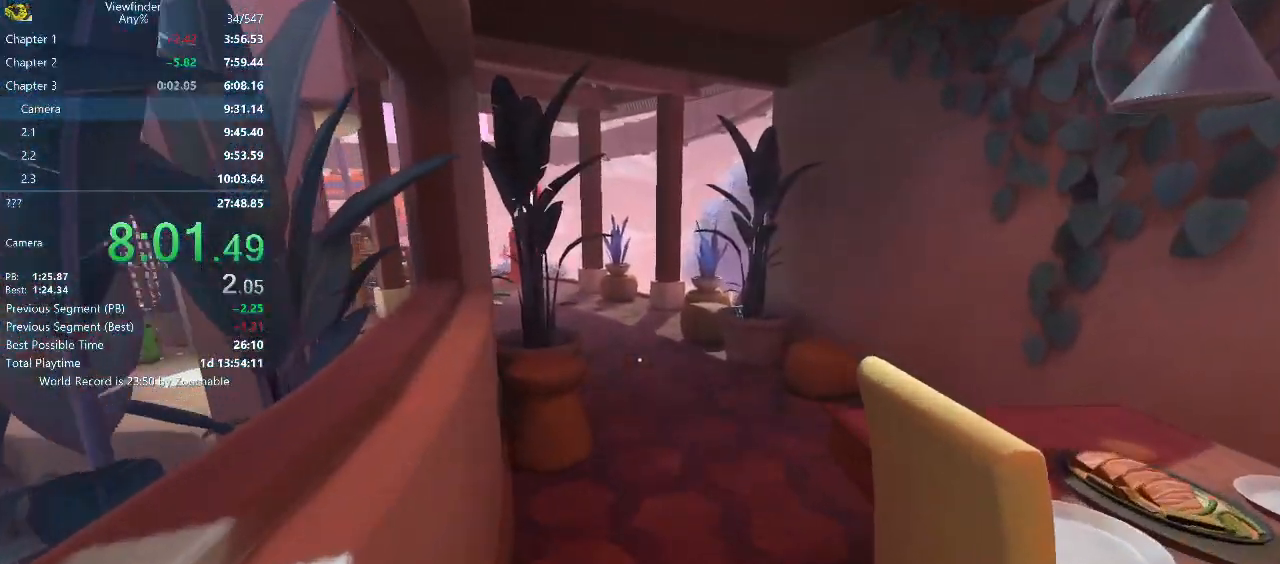
{"keys": ["w"], "mouse": [], "events": []}
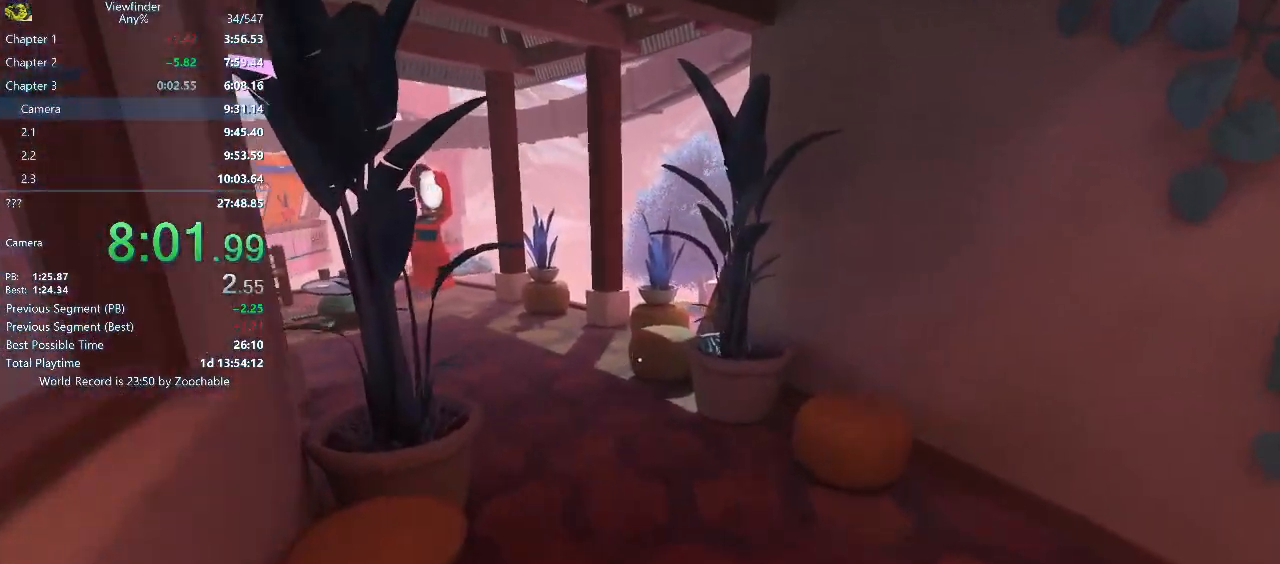
{"keys": ["space", "w"], "mouse": [], "events": [[467, "space", "down"]]}
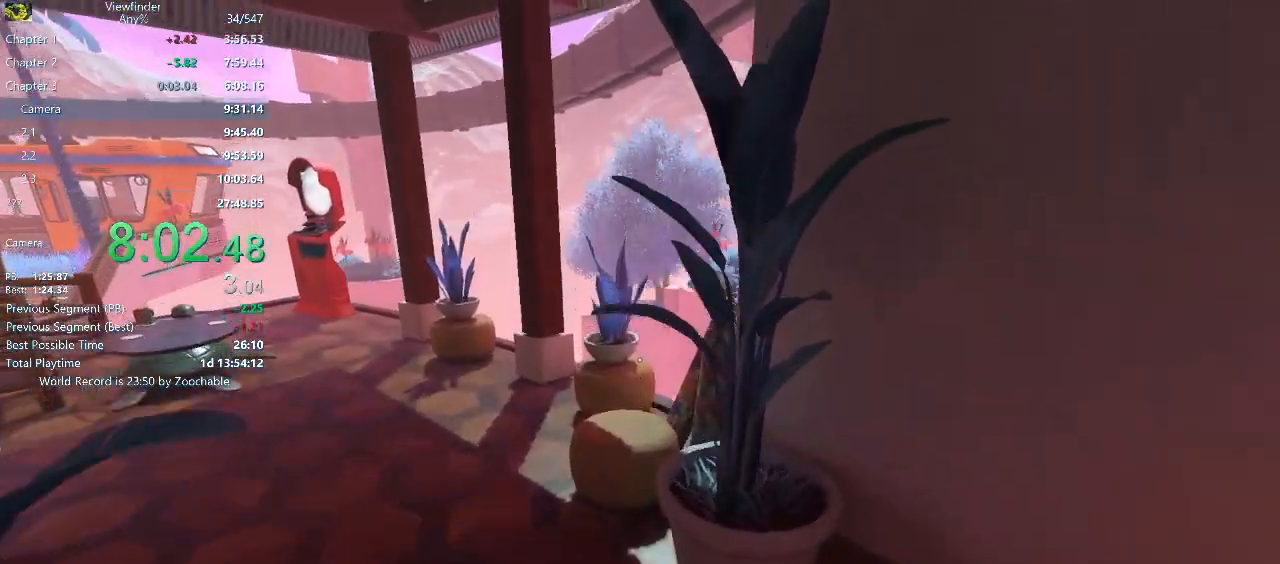
{"keys": ["w"], "mouse": [], "events": [[50, "space", "up"]]}
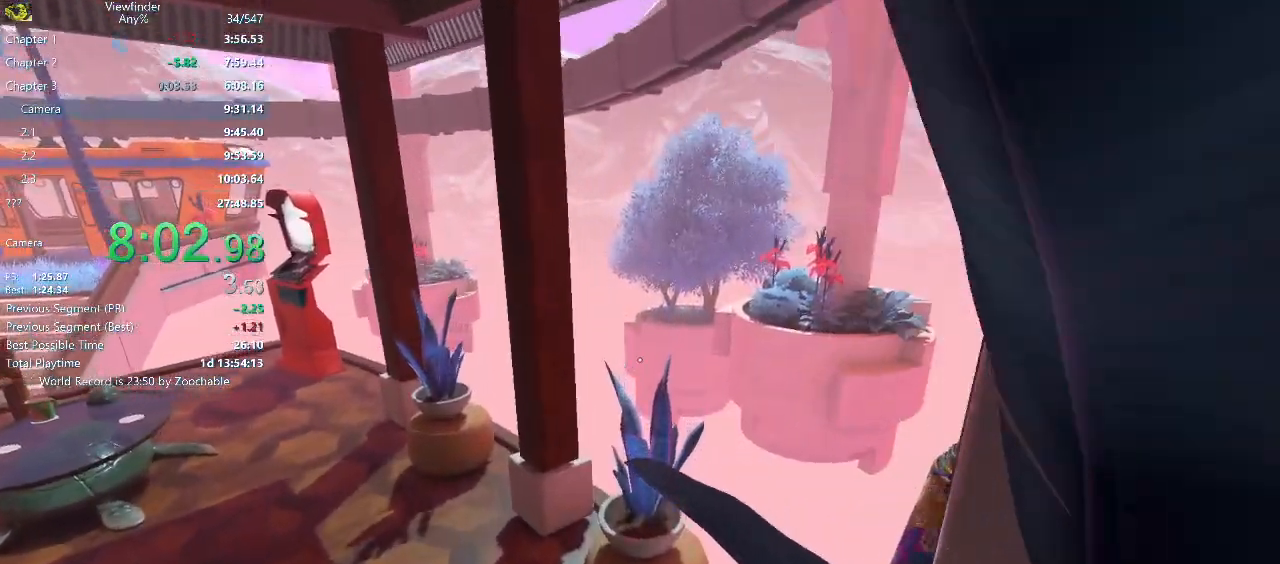
{"keys": ["w"], "mouse": [], "events": []}
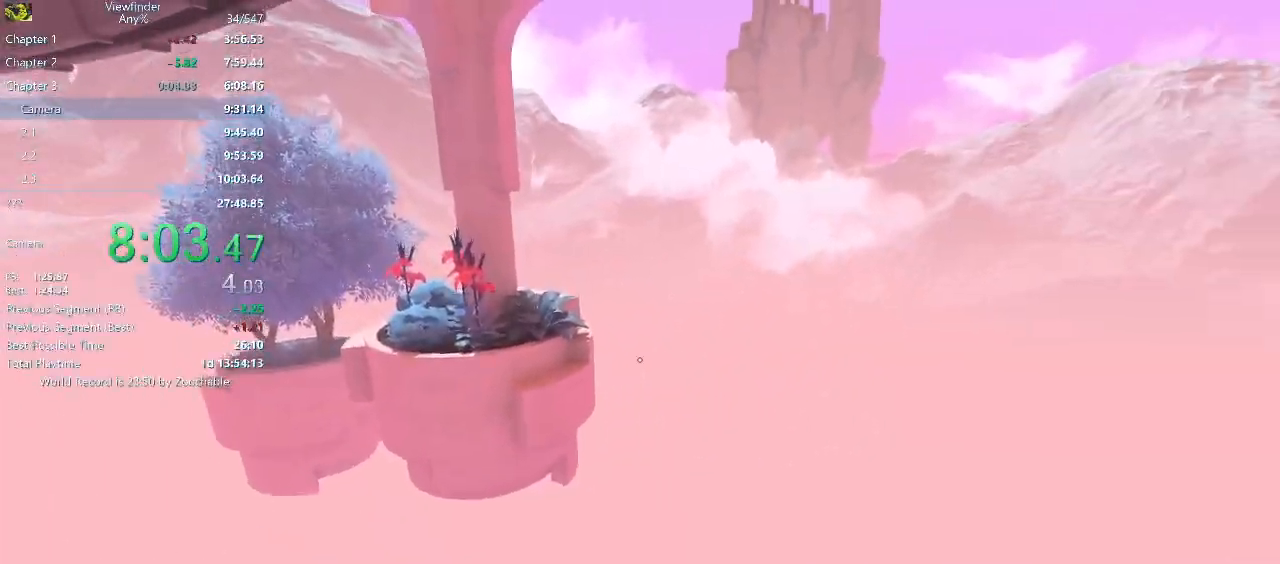
{"keys": ["w"], "mouse": [], "events": []}
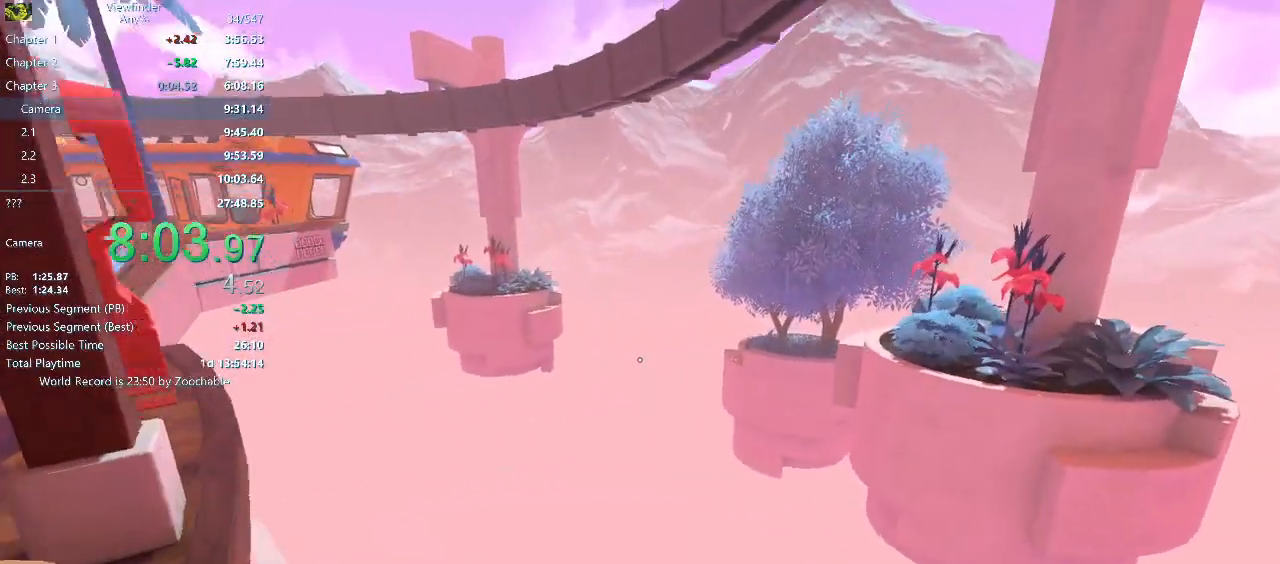
{"keys": ["w"], "mouse": [], "events": []}
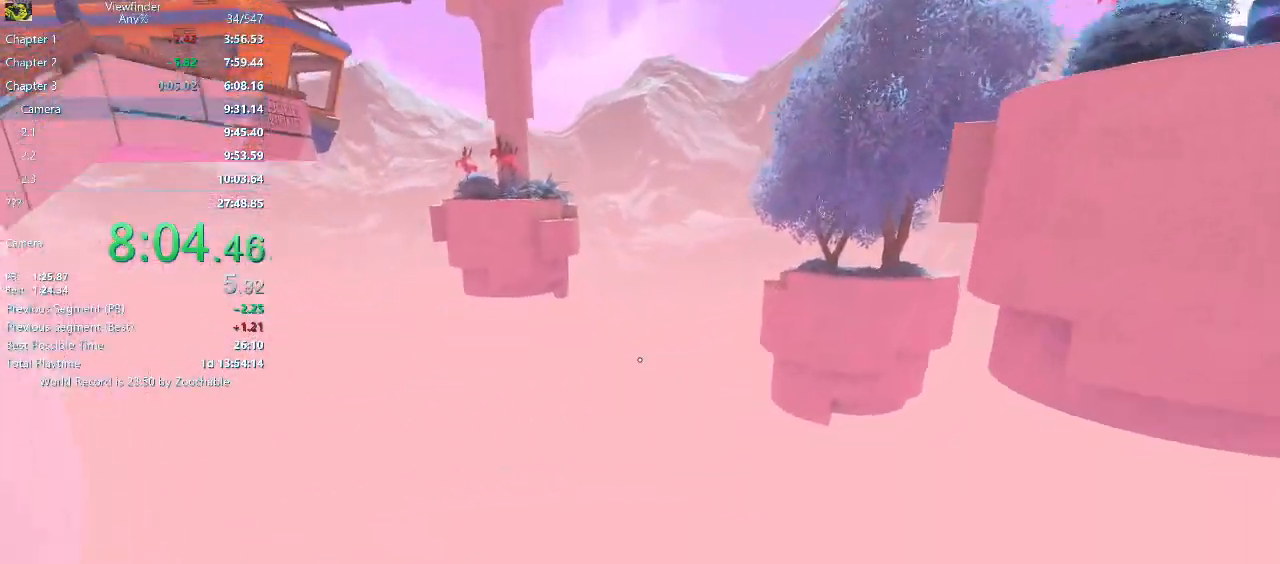
{"keys": ["w"], "mouse": [], "events": []}
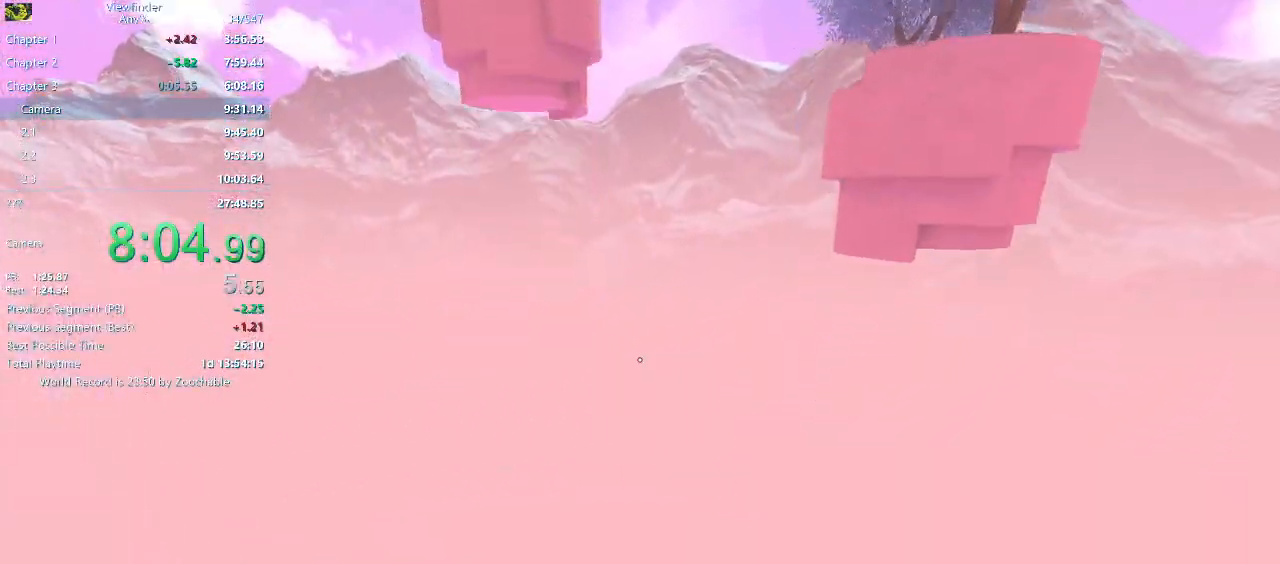
{"keys": ["w"], "mouse": [], "events": []}
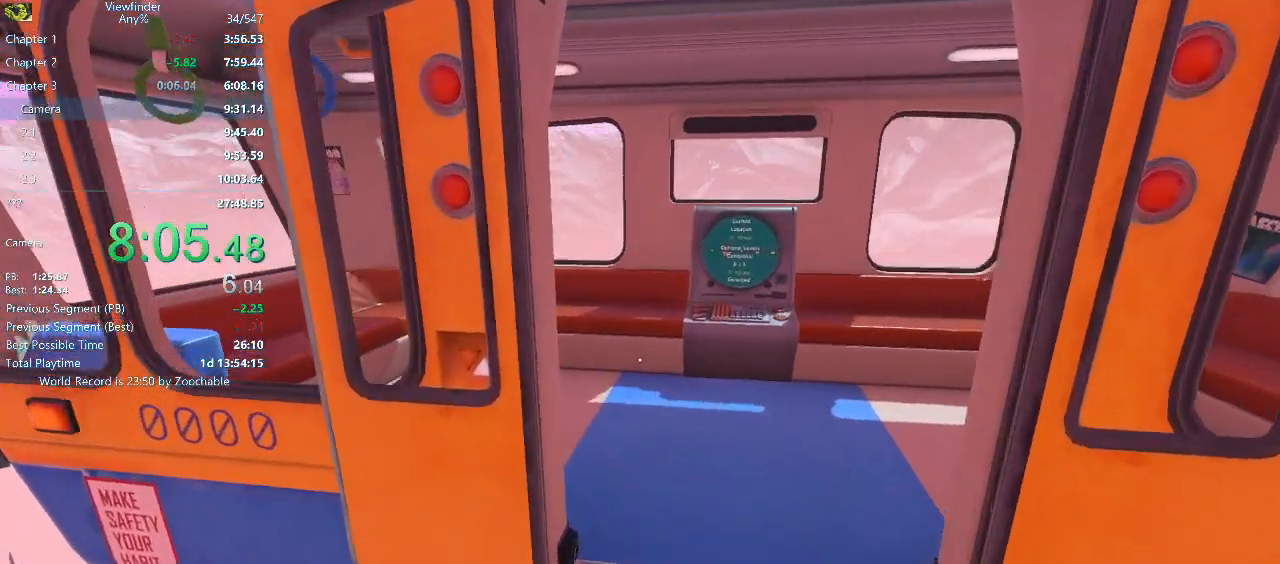
{"keys": ["w"], "mouse": ["middle"], "events": [[467, "mouse_middle", "down"]]}
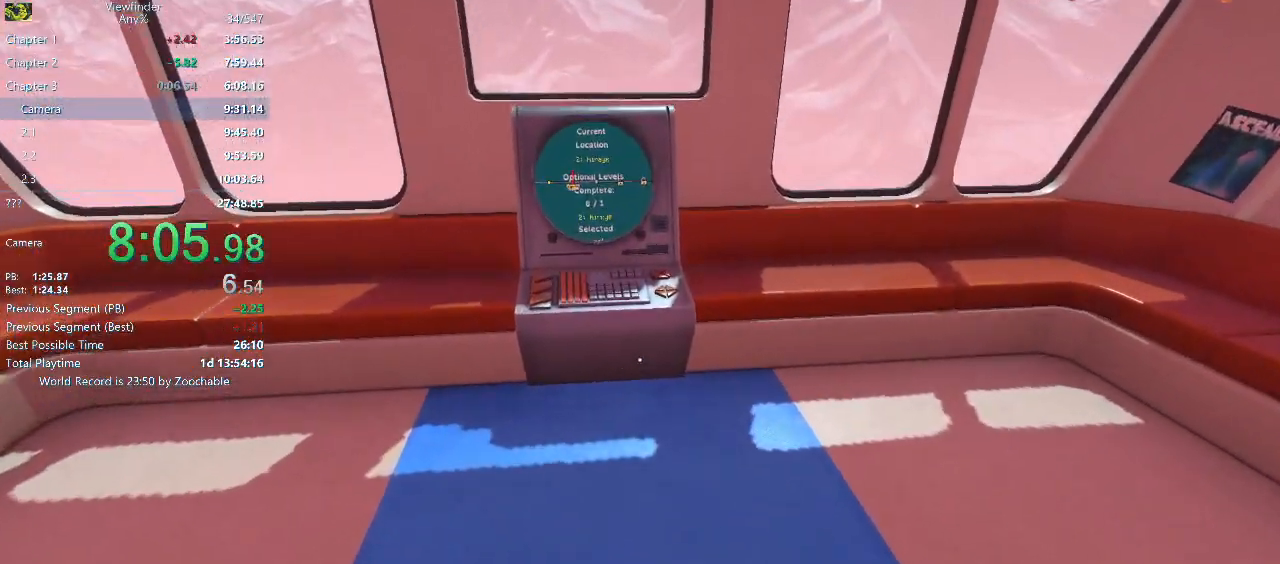
{"keys": [], "mouse": [], "events": [[17, "mouse_middle", "up"], [167, "mouse_middle", "down"], [200, "mouse_middle", "up"], [300, "mouse_middle", "down"], [350, "mouse_middle", "up"], [483, "w", "up"]]}
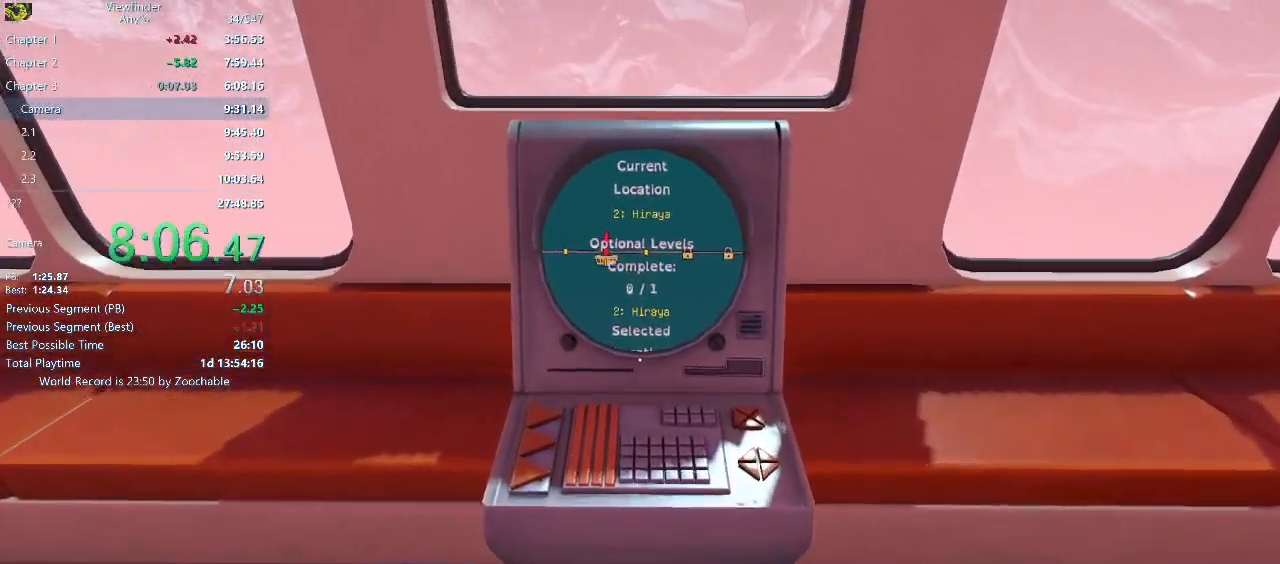
{"keys": [], "mouse": [], "events": [[50, "mouse_middle", "down"], [83, "mouse_middle", "up"]]}
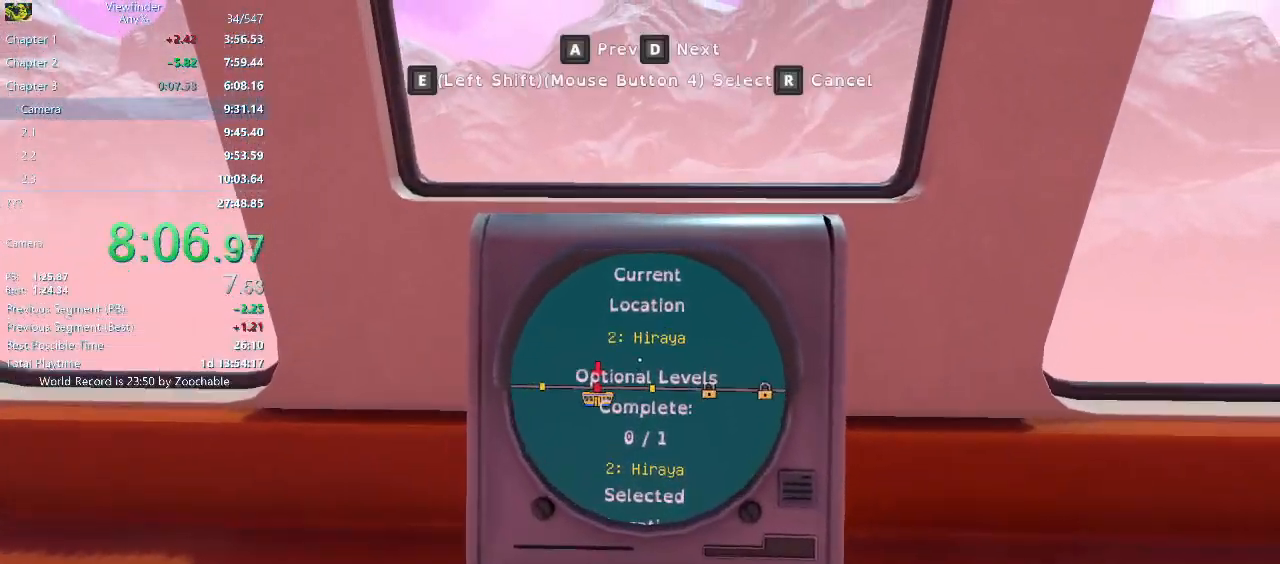
{"keys": ["d", "w"], "mouse": [], "events": [[17, "d", "down"], [50, "d", "up"], [50, "mouse_middle", "down"], [150, "mouse_middle", "up"], [200, "a", "down"], [200, "w", "down"], [233, "d", "down"], [283, "a", "up"], [333, "space", "down"], [467, "space", "up"]]}
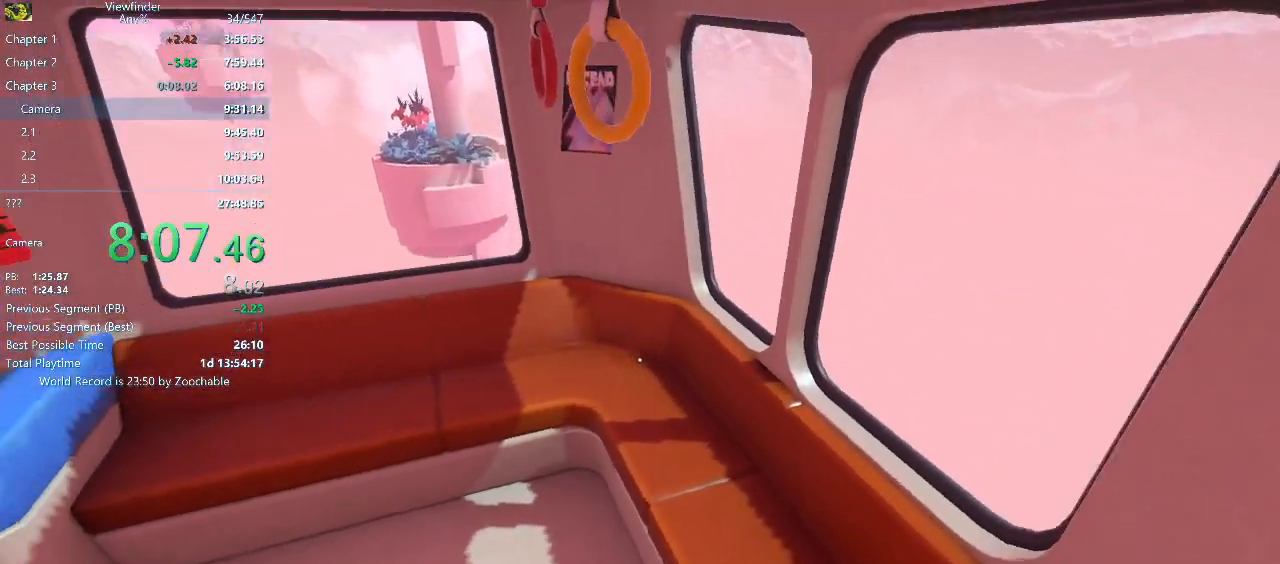
{"keys": ["d"], "mouse": [], "events": [[67, "w", "up"]]}
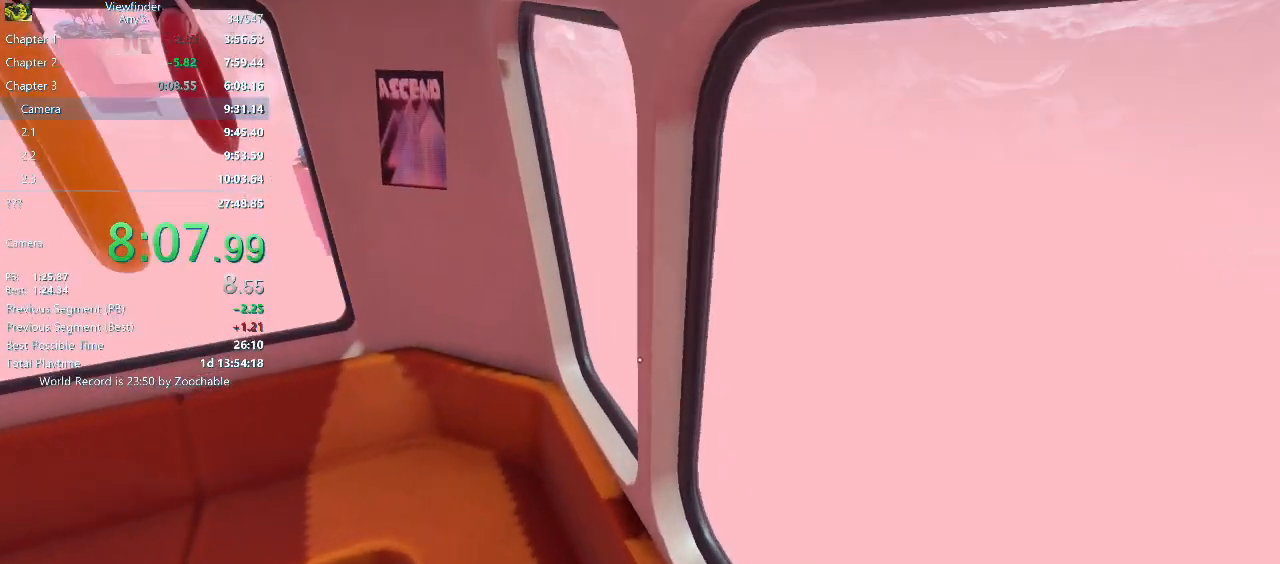
{"keys": [], "mouse": [], "events": [[33, "d", "up"]]}